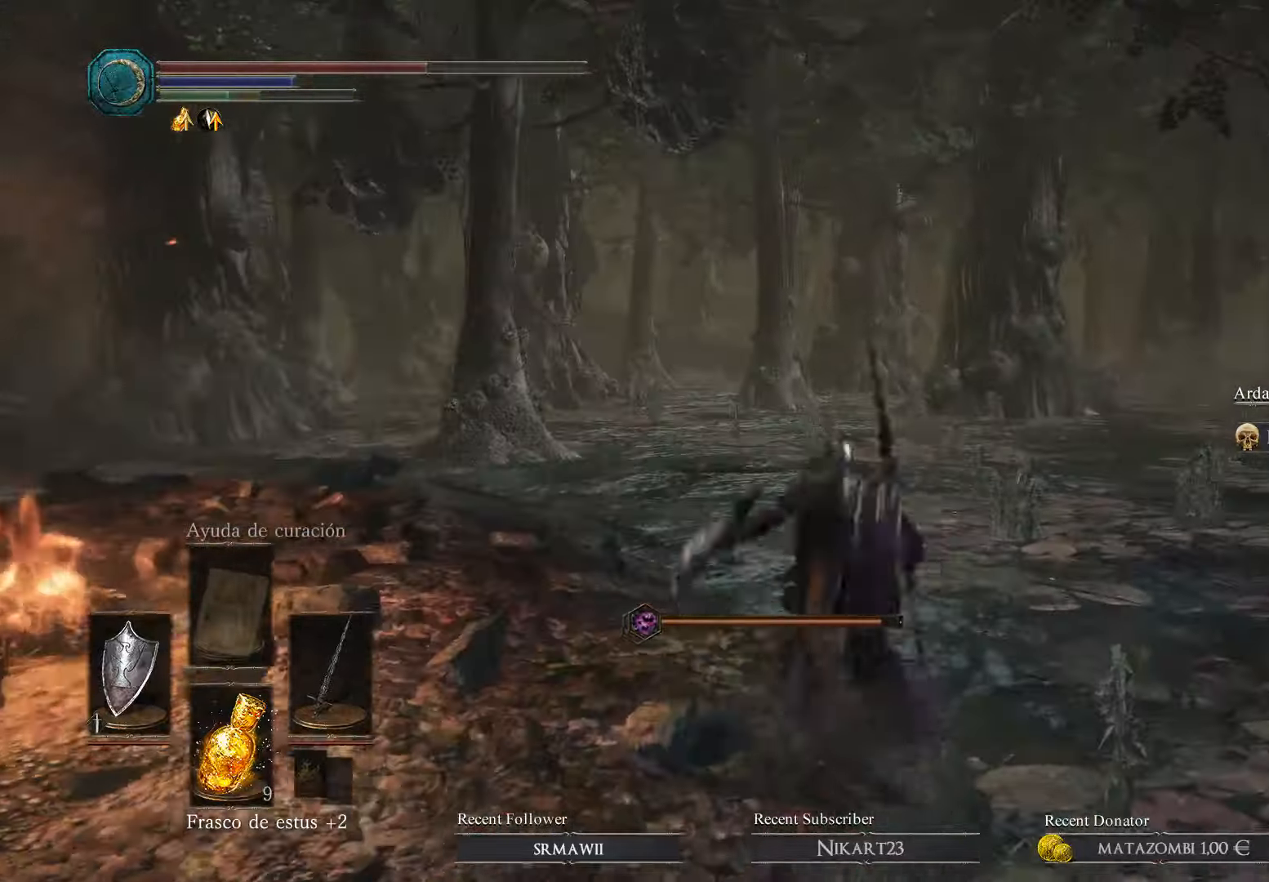
Gameplay with a controller (Xbox layout); each line is a JSON object with the inputs held at the frame after it. "events" lists button and stick changes between this image and that frame as [ms after this image, input, new state], when the widget could be followed in between.
{"buttons": ["B"], "left_stick": "up-left", "right_stick": "center", "events": [[100, "left_stick", "up-left"], [134, "B", "up"], [234, "B", "down"], [367, "B", "up"], [467, "B", "down"]]}
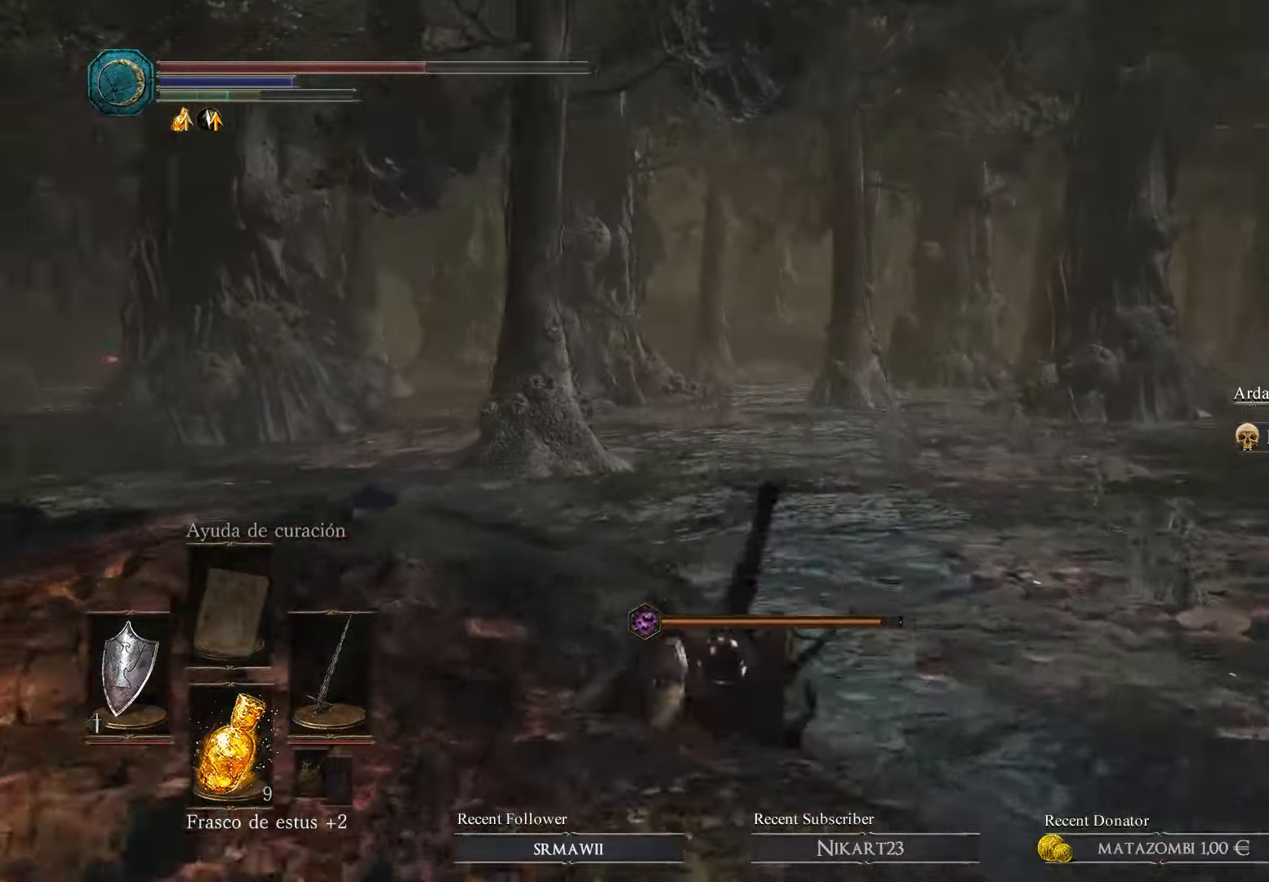
{"buttons": [], "left_stick": "up-left", "right_stick": "down-left", "events": [[67, "B", "up"], [500, "right_stick", "down-left"]]}
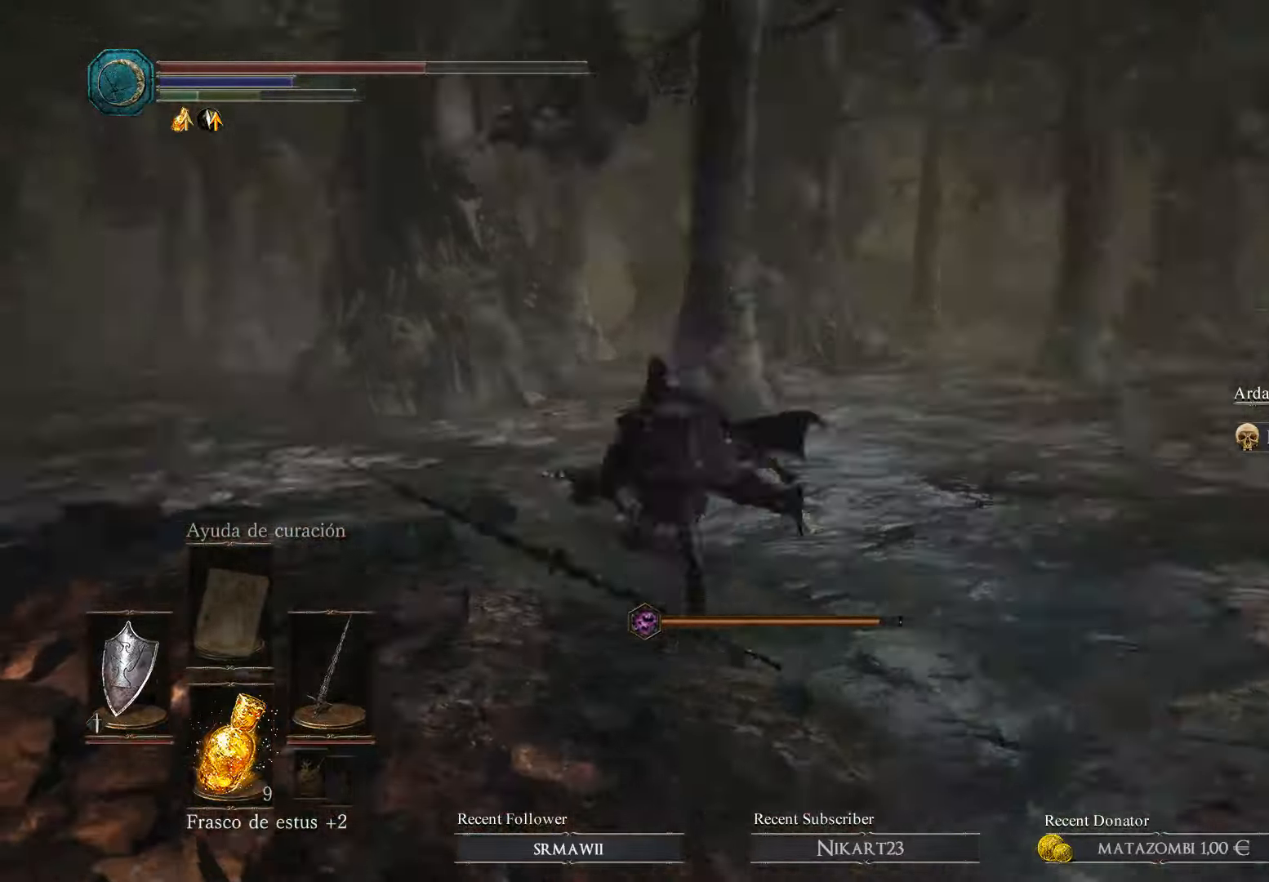
{"buttons": [], "left_stick": "up", "right_stick": "center", "events": [[67, "left_stick", "up"], [167, "right_stick", "left"], [367, "right_stick", "center"]]}
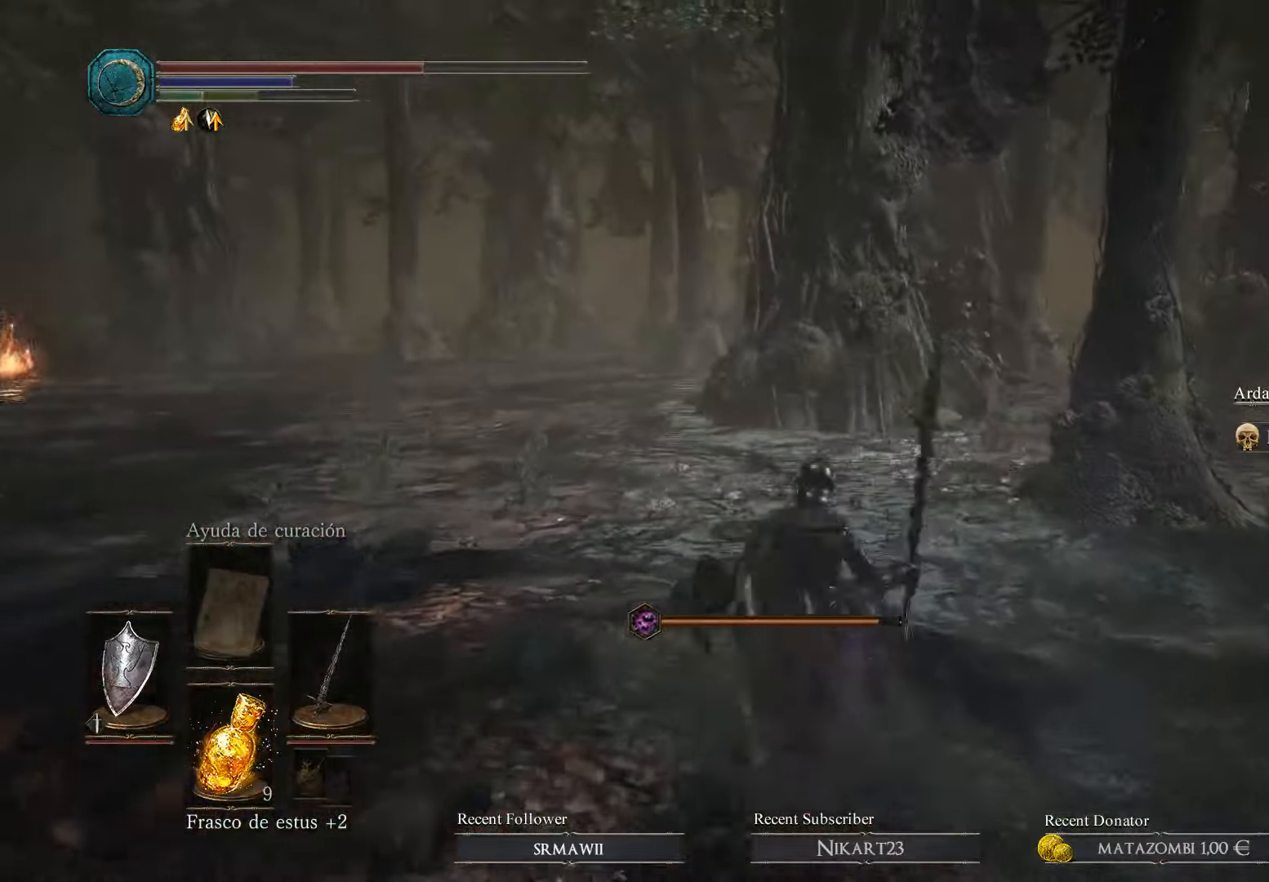
{"buttons": [], "left_stick": "up-right", "right_stick": "center", "events": [[234, "right_stick", "left"], [334, "left_stick", "up-right"], [467, "right_stick", "center"]]}
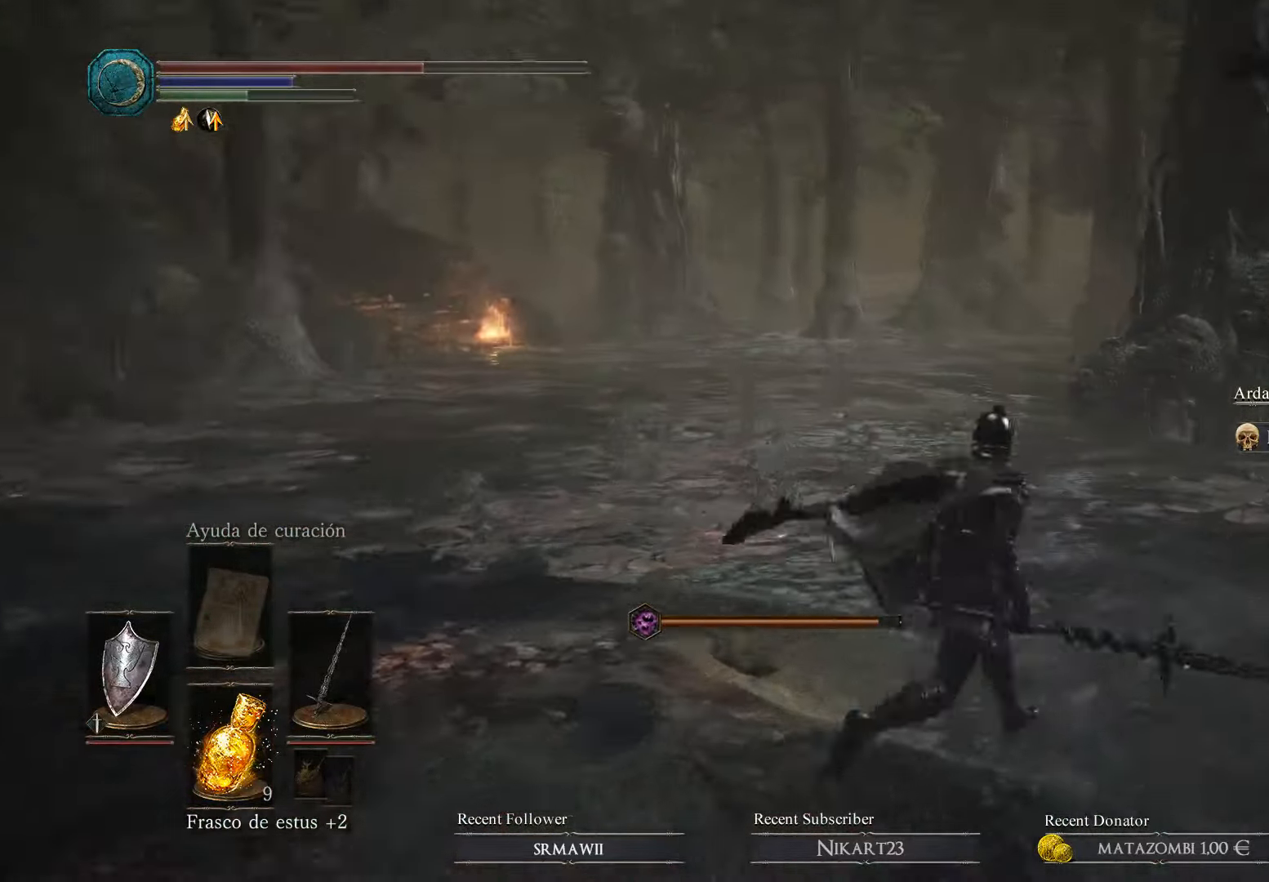
{"buttons": ["B"], "left_stick": "up", "right_stick": "center", "events": [[134, "left_stick", "up"], [434, "B", "down"]]}
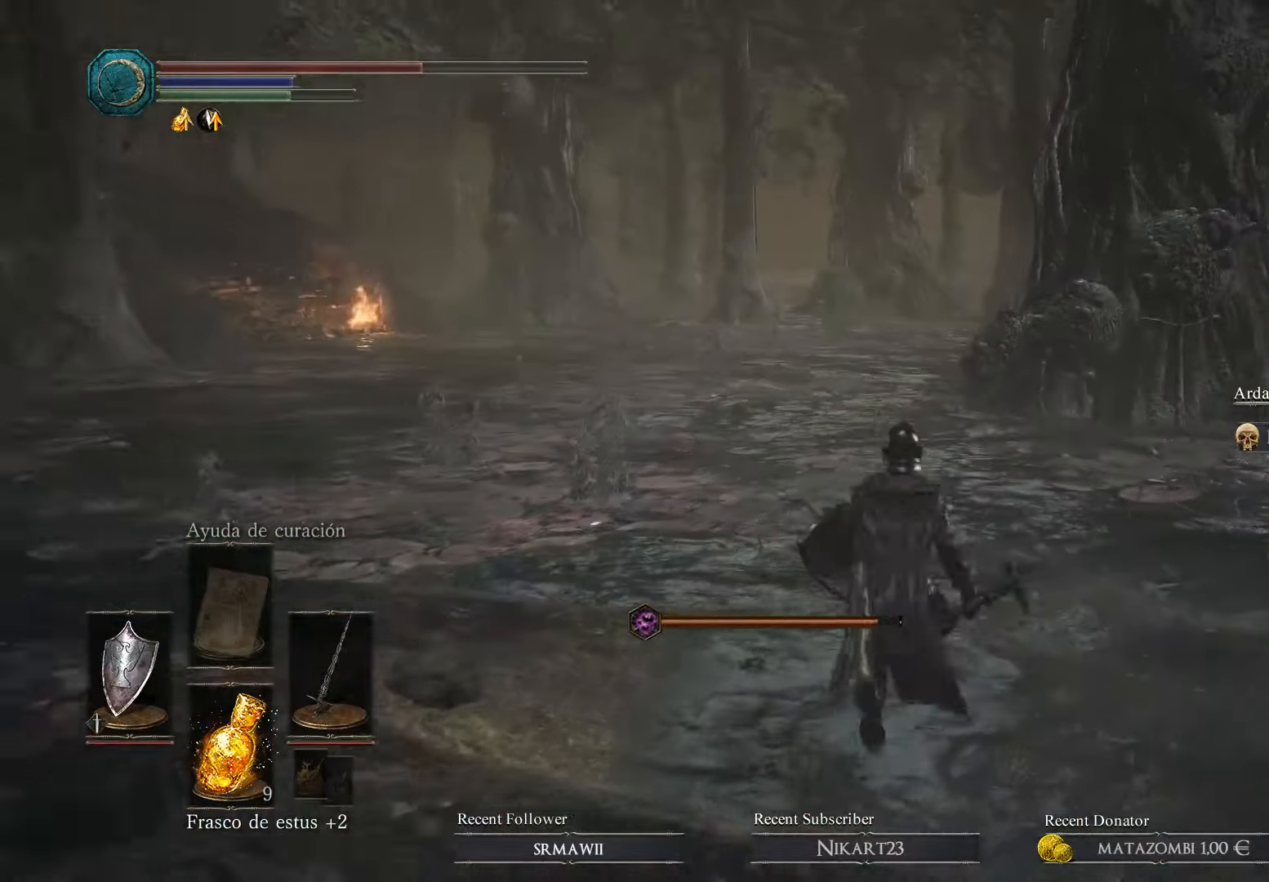
{"buttons": [], "left_stick": "up", "right_stick": "left", "events": [[34, "B", "up"], [100, "B", "down"], [234, "B", "up"], [367, "right_stick", "left"]]}
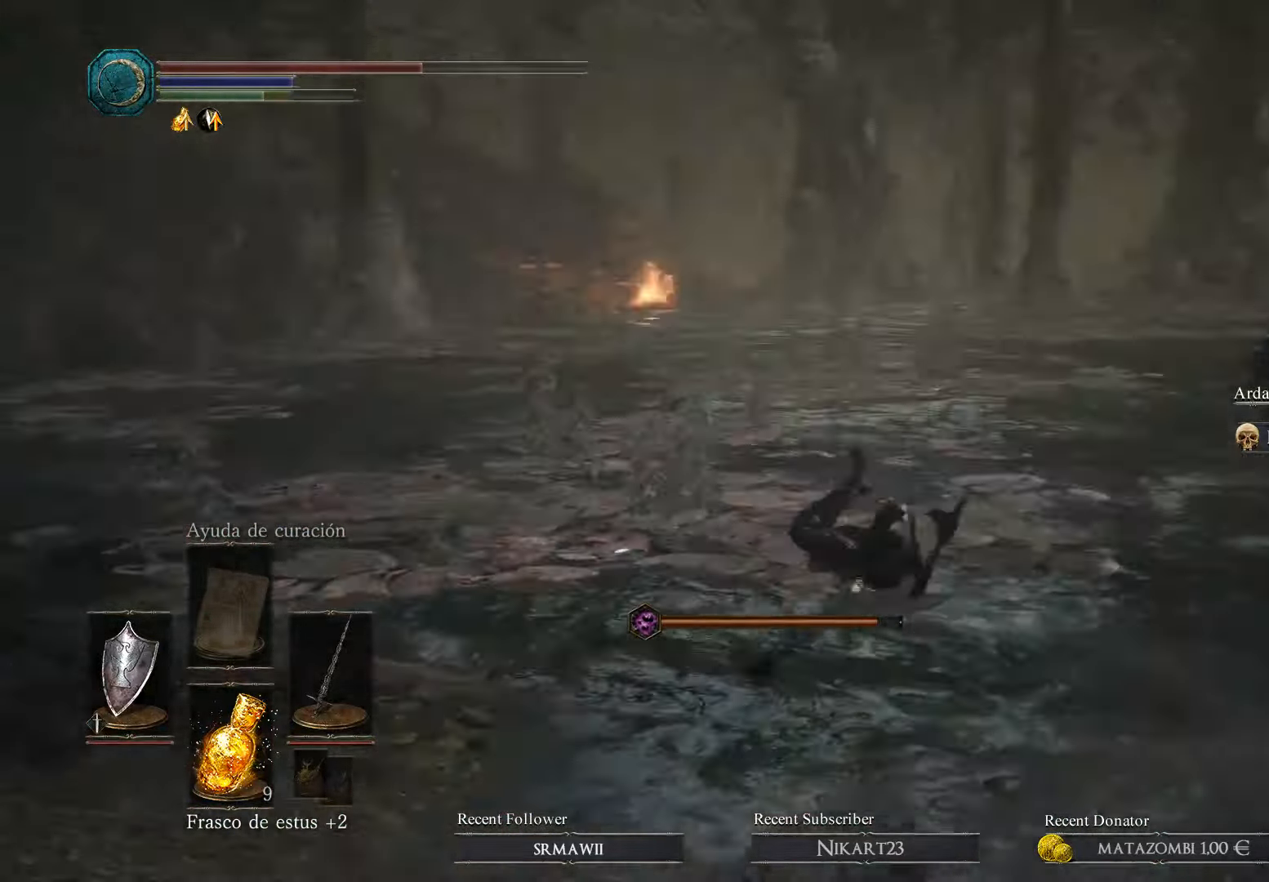
{"buttons": ["B"], "left_stick": "up", "right_stick": "center", "events": [[134, "right_stick", "center"], [234, "B", "down"], [334, "B", "up"], [400, "B", "down"]]}
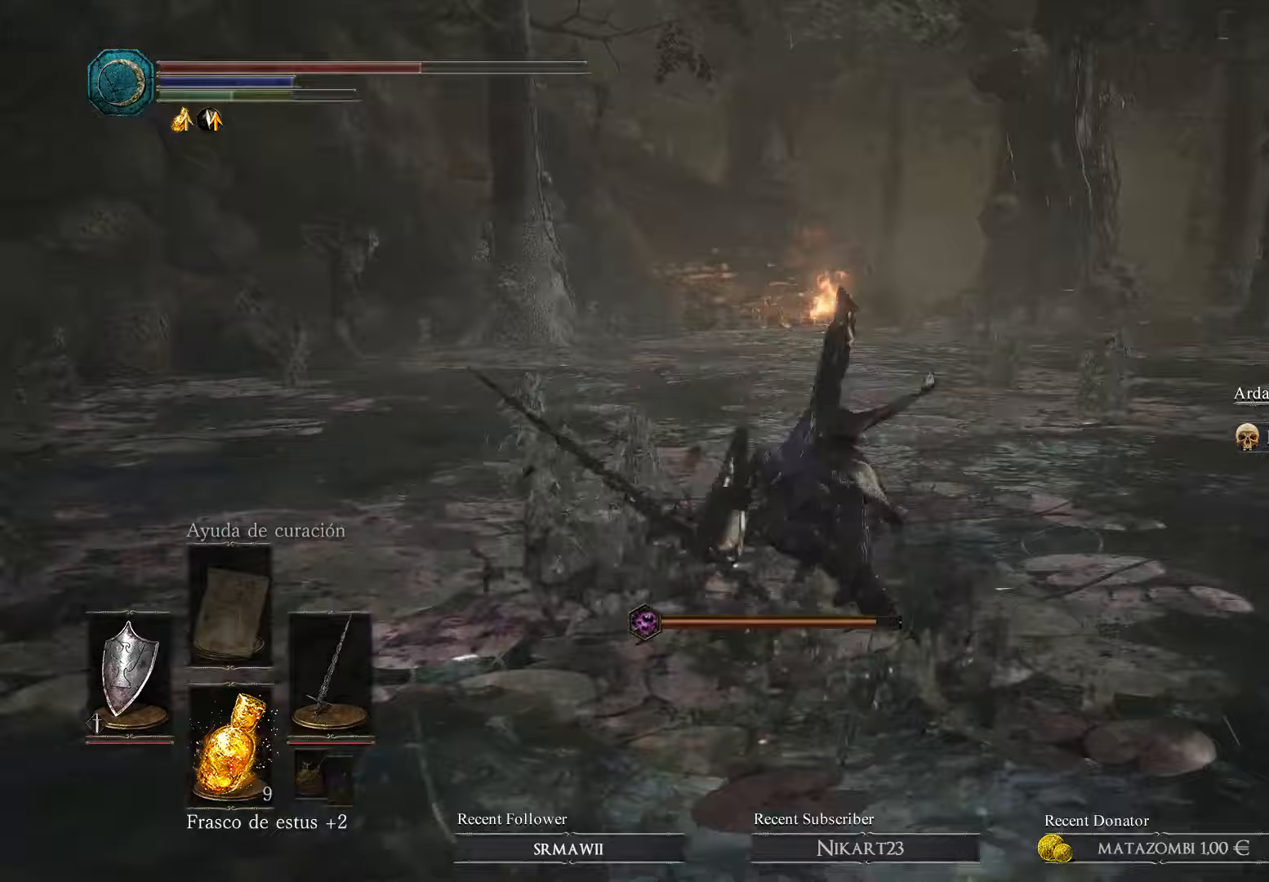
{"buttons": ["B"], "left_stick": "up", "right_stick": "center", "events": [[33, "B", "up"], [100, "B", "down"], [200, "B", "up"], [267, "B", "down"], [367, "B", "up"], [467, "B", "down"]]}
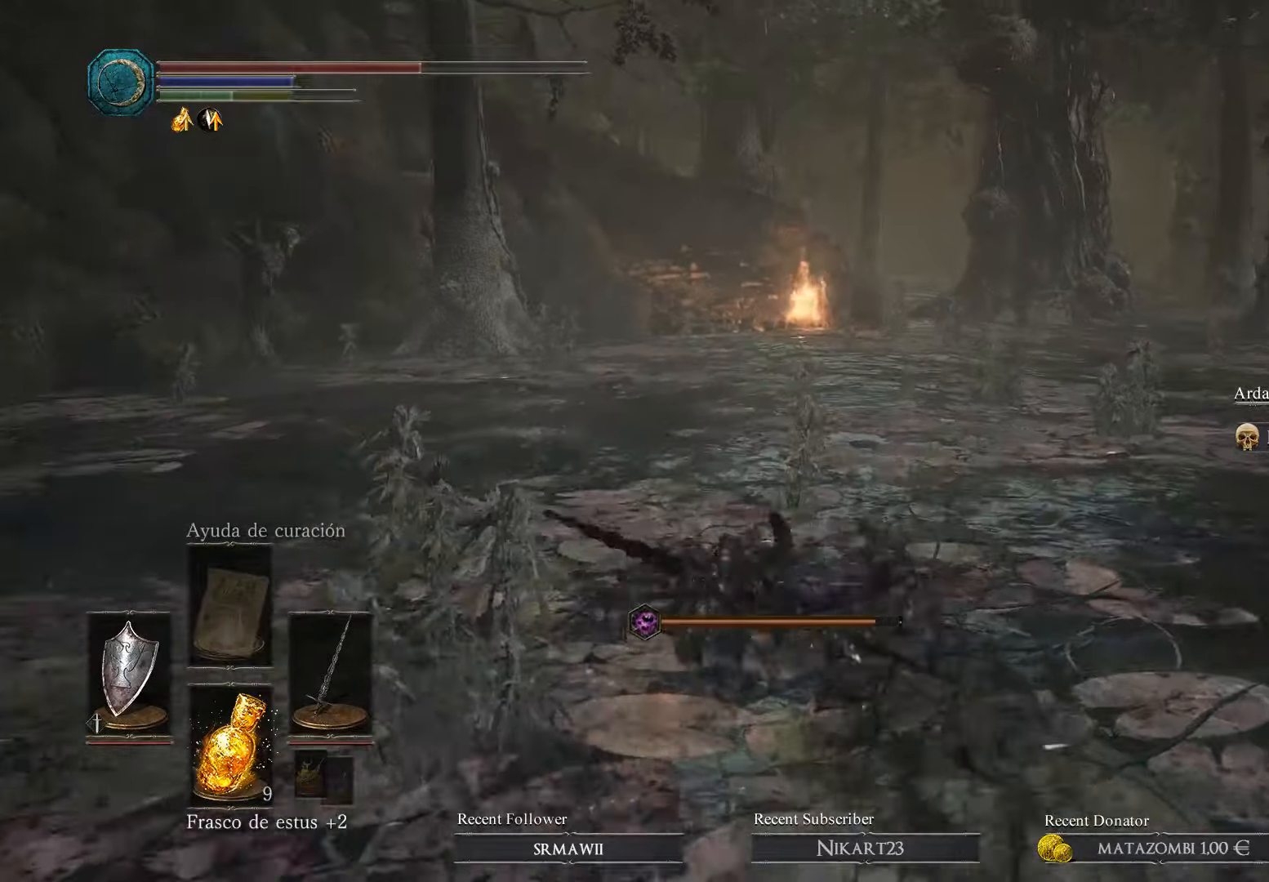
{"buttons": [], "left_stick": "up", "right_stick": "center", "events": [[67, "B", "up"], [133, "B", "down"], [267, "B", "up"], [333, "B", "down"], [467, "B", "up"]]}
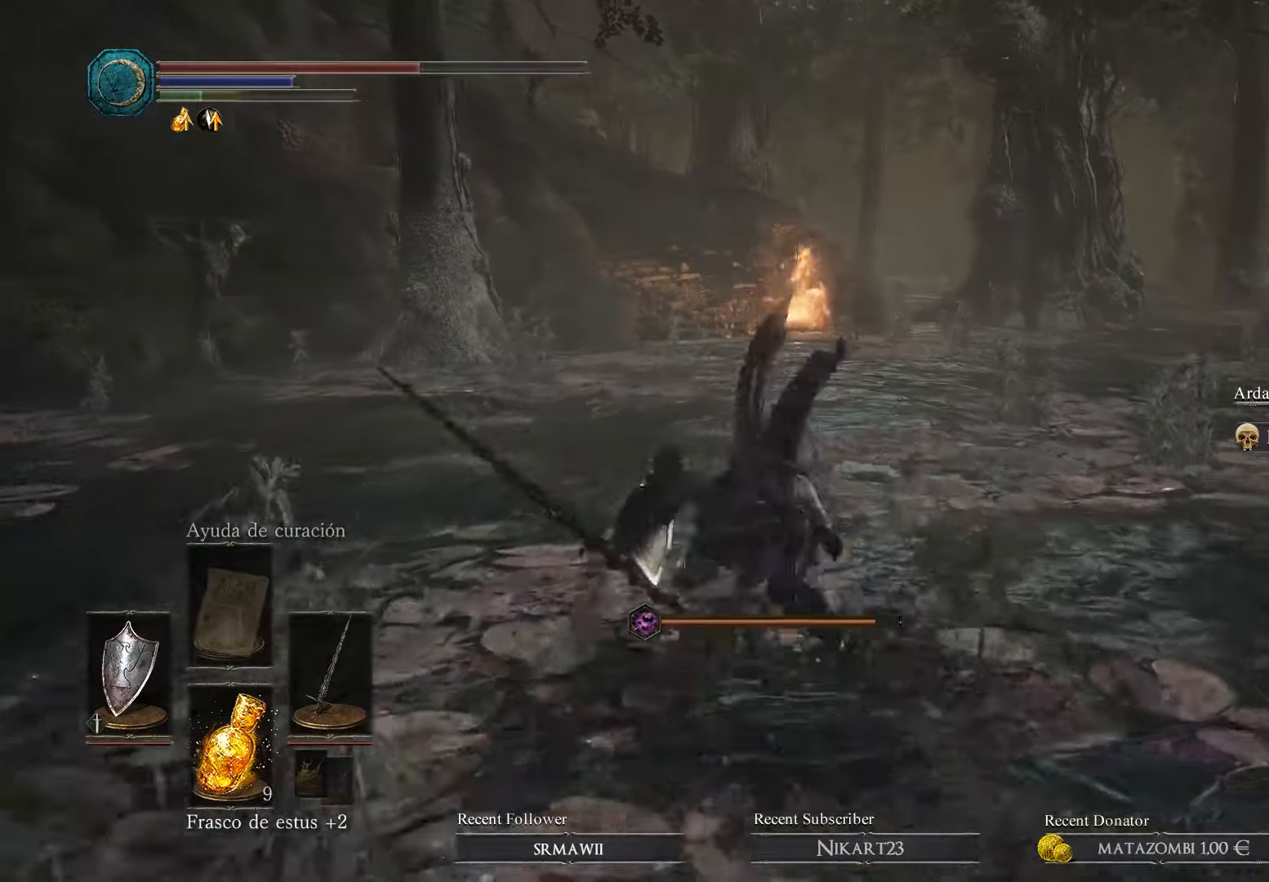
{"buttons": ["B"], "left_stick": "up", "right_stick": "center", "events": [[67, "B", "down"], [200, "B", "up"], [233, "B", "down"], [400, "B", "up"], [467, "B", "down"]]}
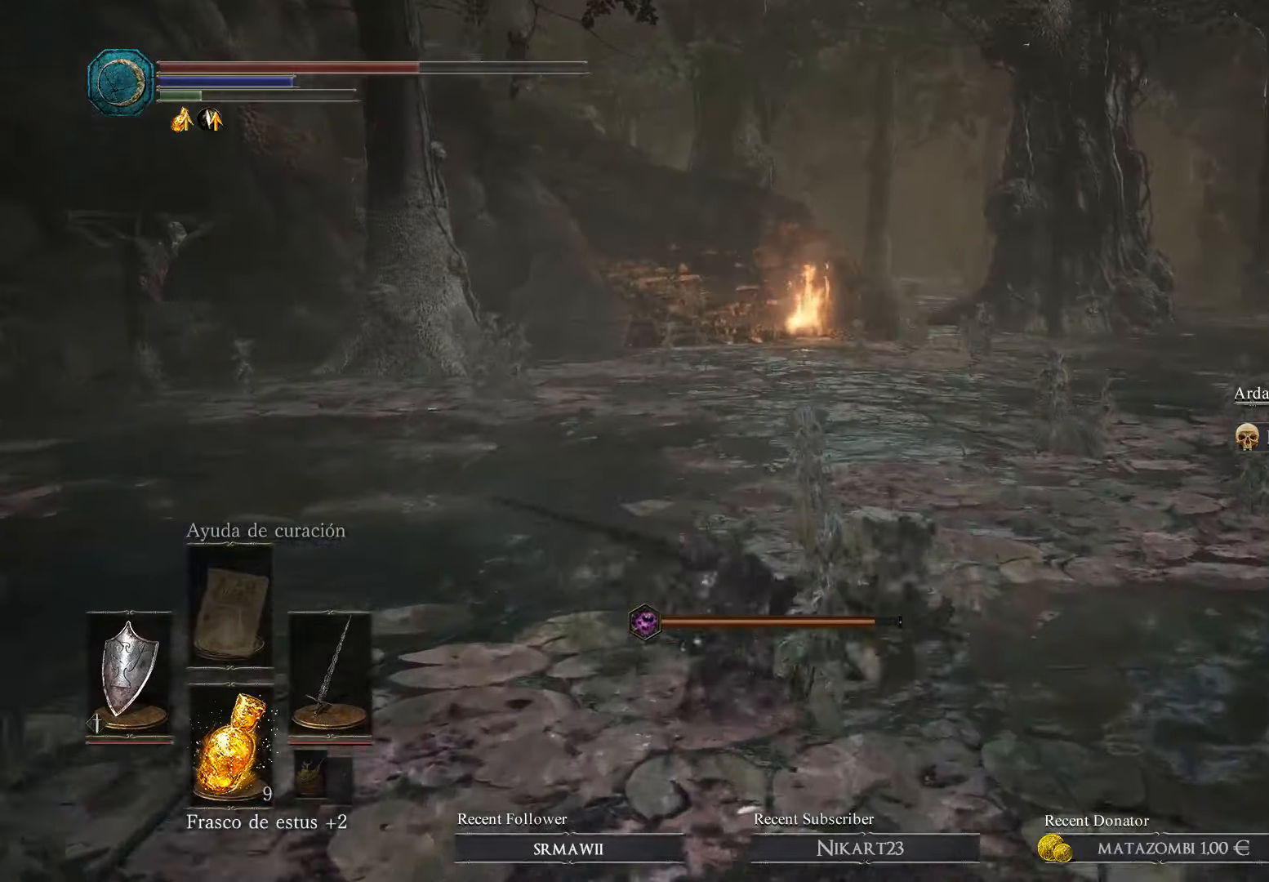
{"buttons": ["B"], "left_stick": "up", "right_stick": "center", "events": [[167, "B", "up"], [333, "B", "down"]]}
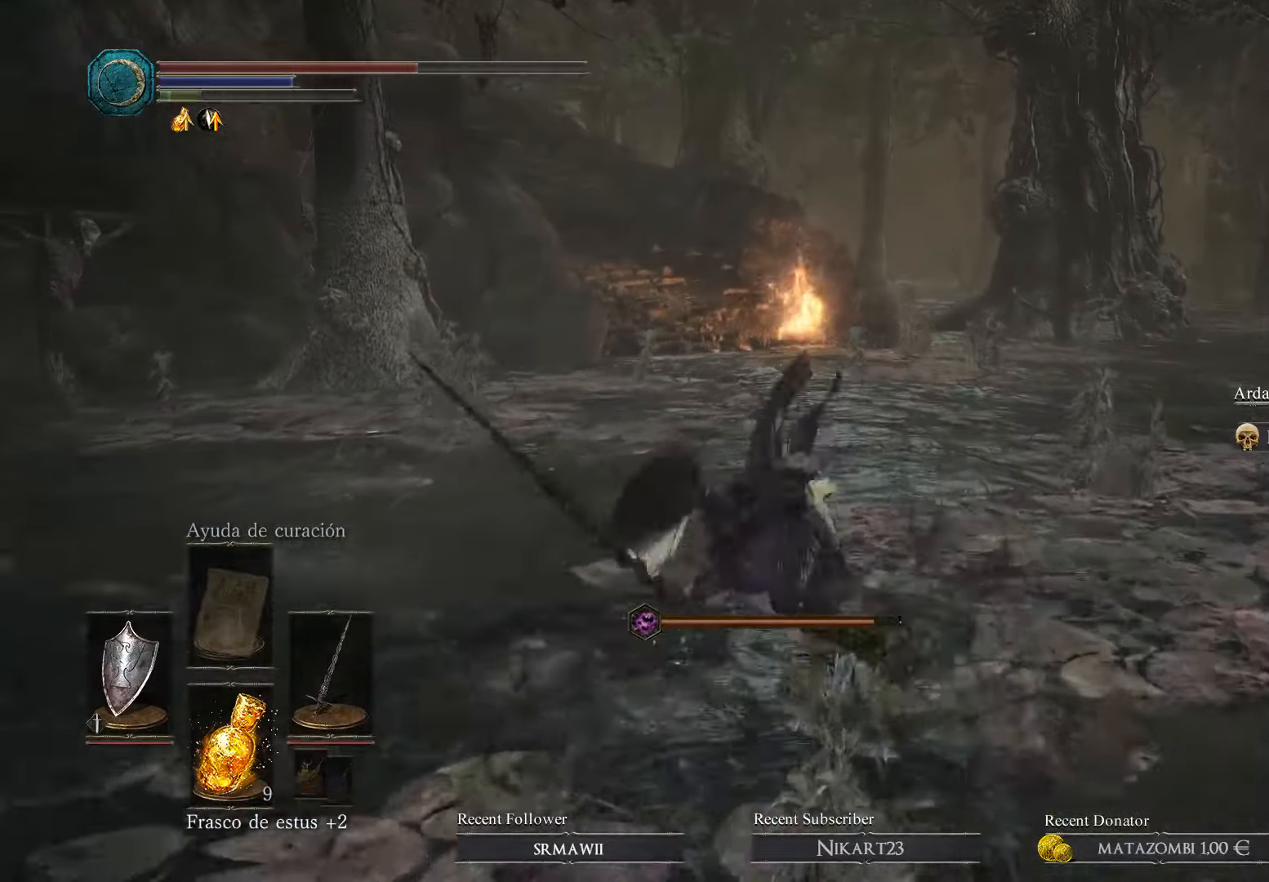
{"buttons": ["B"], "left_stick": "up", "right_stick": "center", "events": [[33, "B", "up"], [200, "B", "down"], [300, "B", "up"], [400, "B", "down"]]}
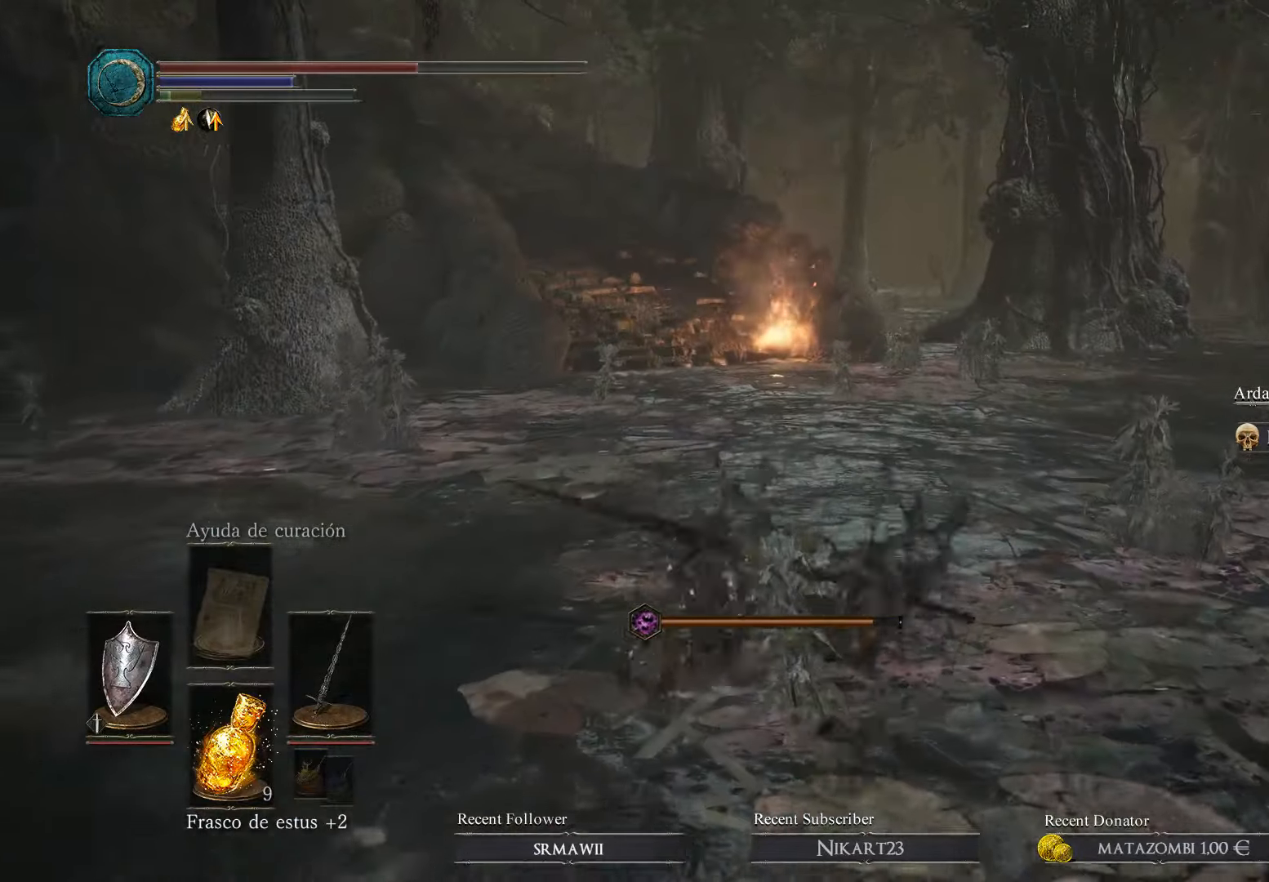
{"buttons": [], "left_stick": "up", "right_stick": "center", "events": [[67, "B", "up"], [167, "B", "down"], [233, "B", "up"], [367, "B", "down"], [433, "B", "up"]]}
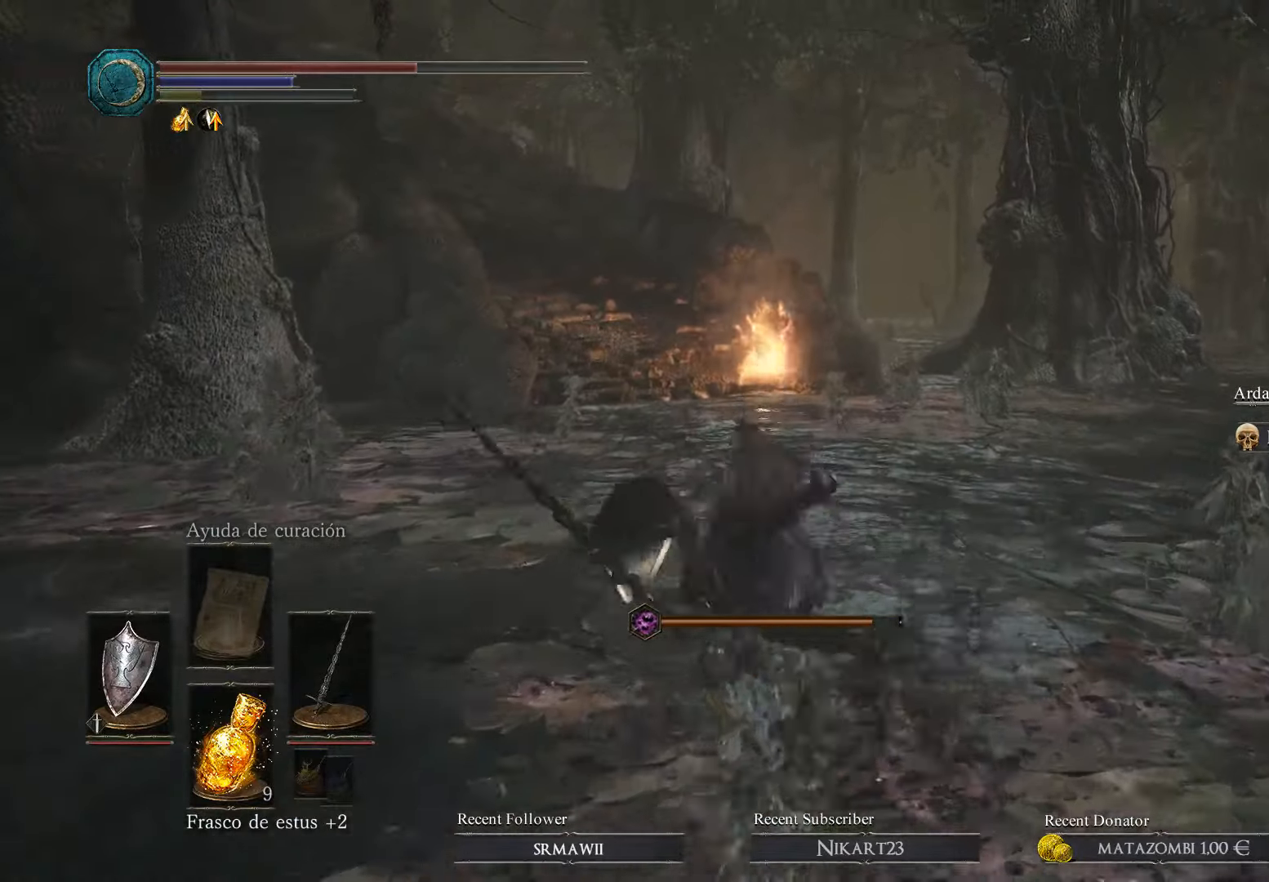
{"buttons": ["B"], "left_stick": "up", "right_stick": "center", "events": [[33, "B", "down"], [67, "B", "up"], [233, "B", "down"], [333, "B", "up"], [433, "B", "down"]]}
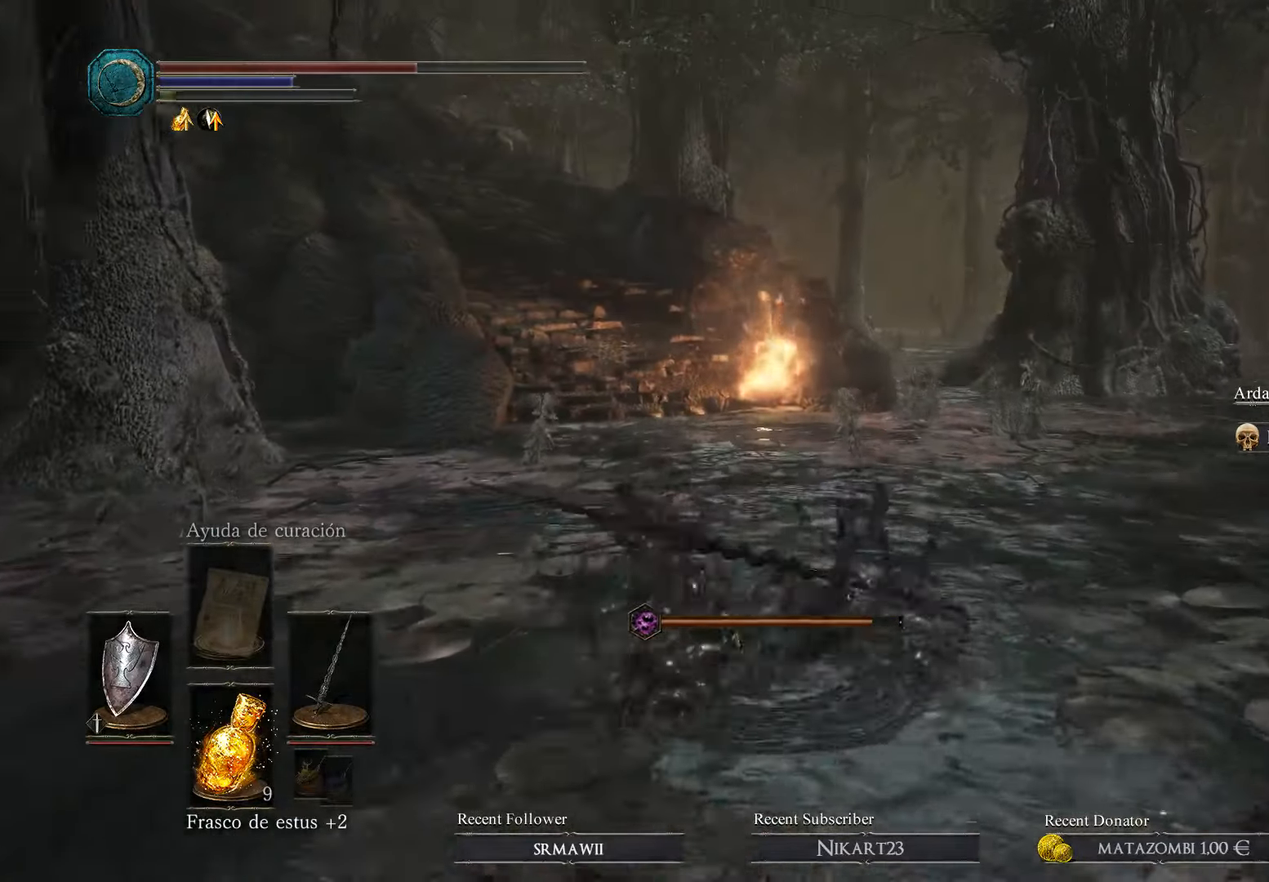
{"buttons": [], "left_stick": "up", "right_stick": "center", "events": [[33, "B", "up"], [100, "B", "down"], [200, "B", "up"], [300, "B", "down"], [367, "B", "up"]]}
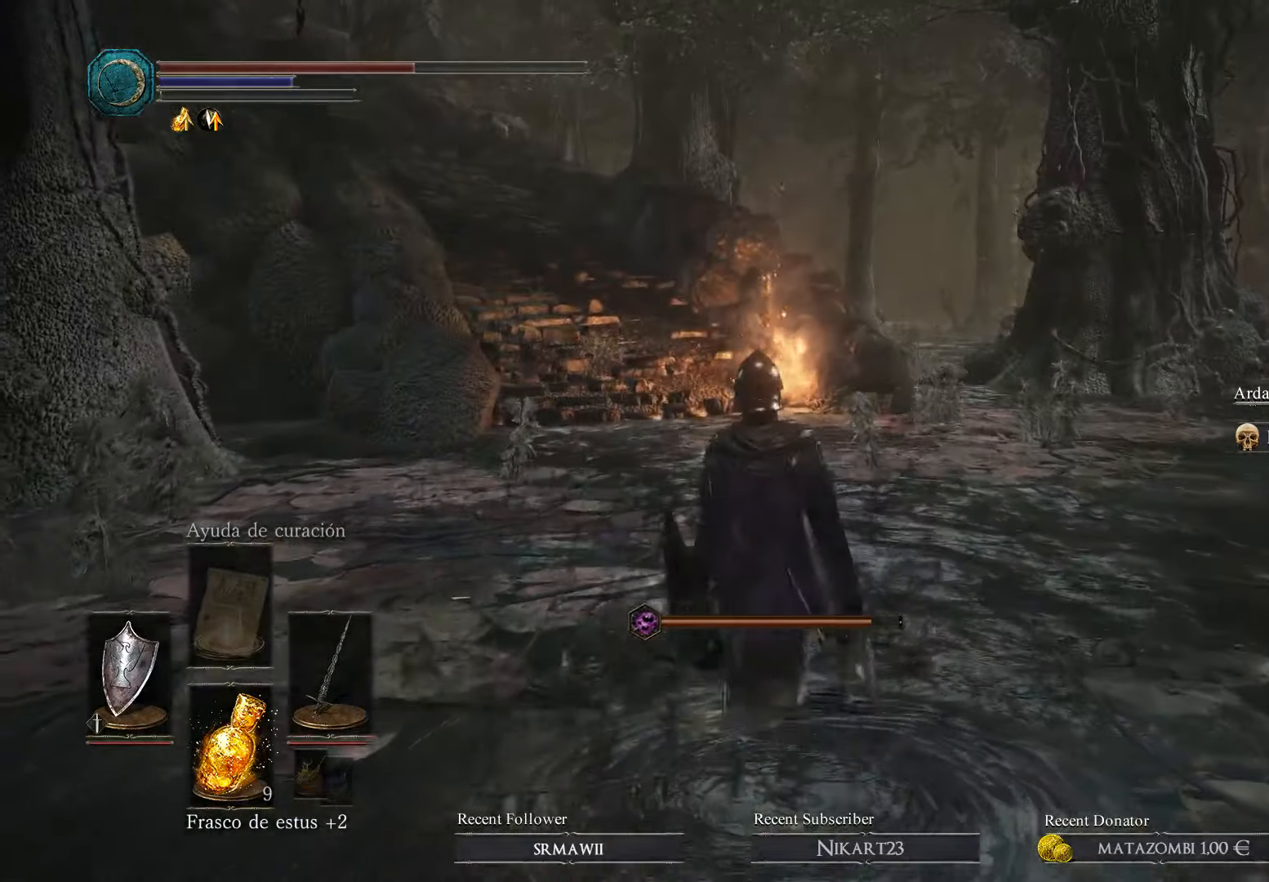
{"buttons": [], "left_stick": "up", "right_stick": "center", "events": [[33, "B", "down"], [67, "B", "up"], [233, "B", "down"], [267, "B", "up"], [367, "B", "down"], [500, "B", "up"]]}
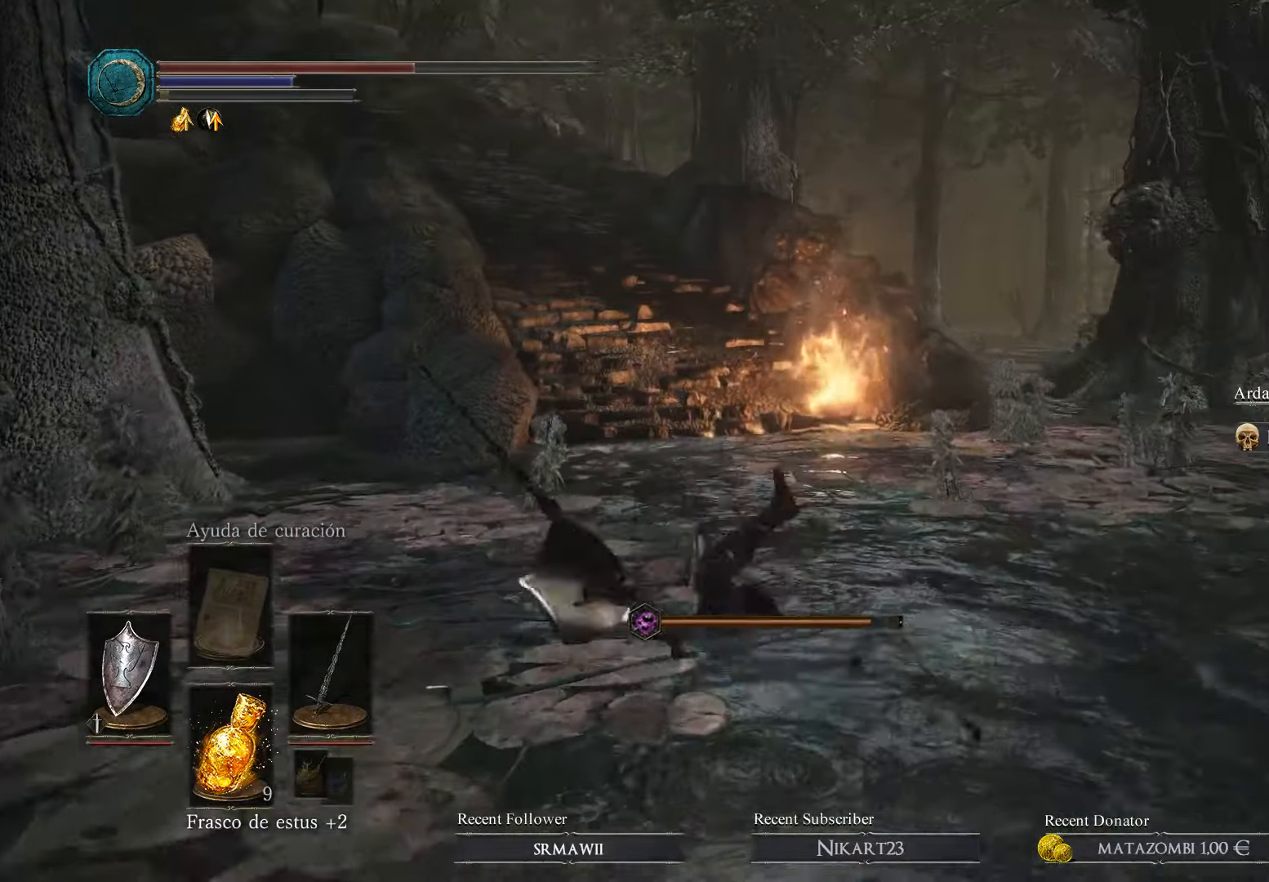
{"buttons": ["B"], "left_stick": "up", "right_stick": "center", "events": [[67, "B", "down"], [100, "B", "up"], [233, "B", "down"], [333, "B", "up"], [467, "B", "down"]]}
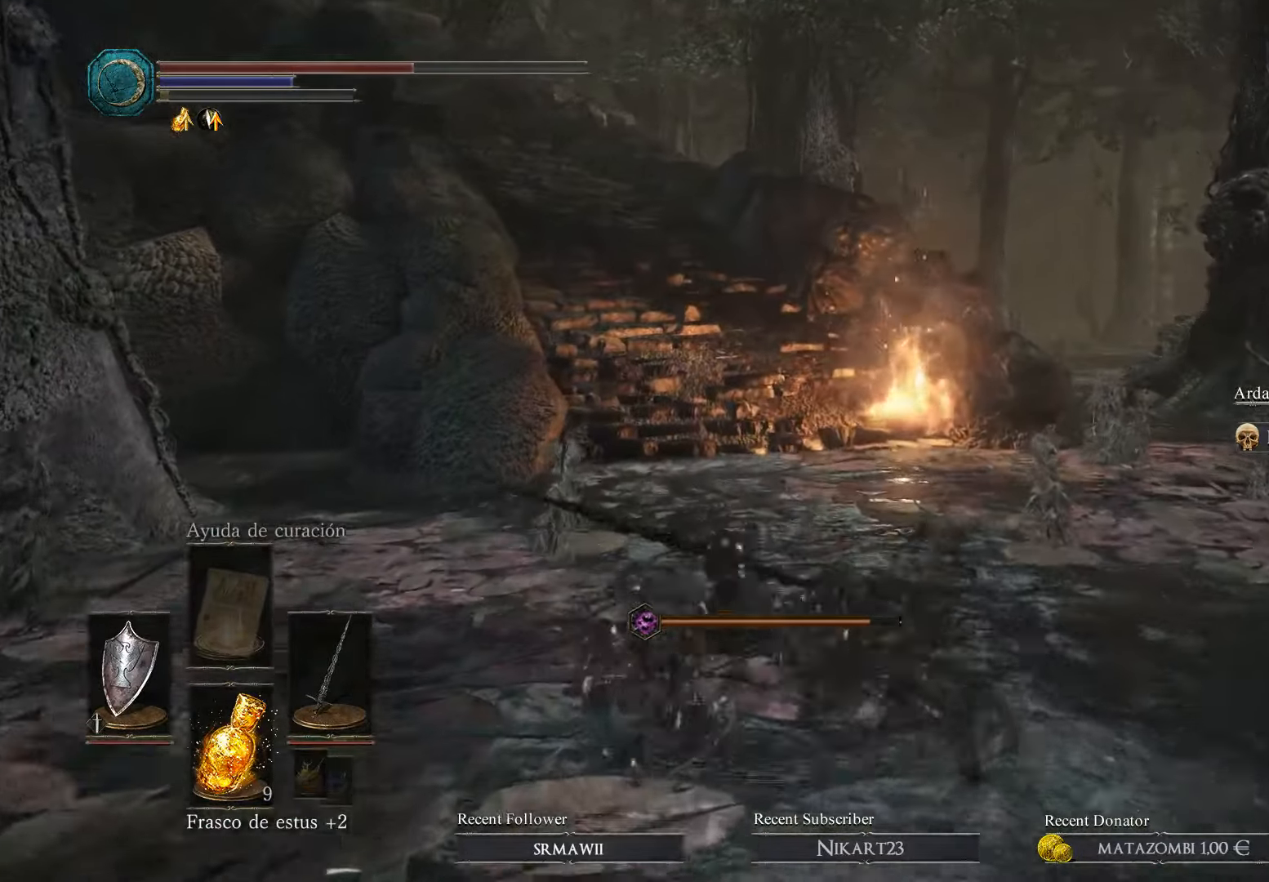
{"buttons": [], "left_stick": "up", "right_stick": "center", "events": [[67, "B", "up"], [167, "B", "down"], [200, "B", "up"], [433, "B", "down"], [500, "B", "up"]]}
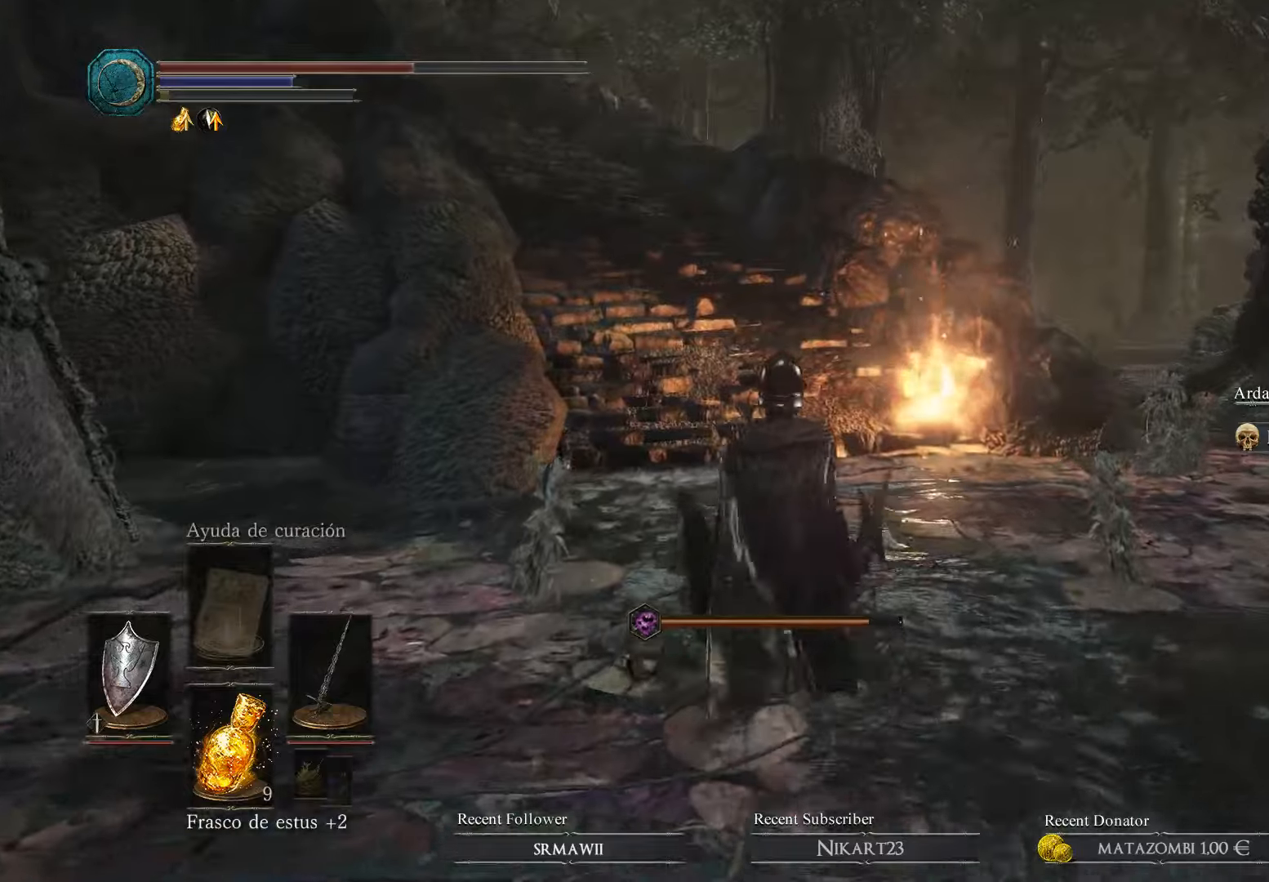
{"buttons": ["B"], "left_stick": "up", "right_stick": "center", "events": [[233, "B", "down"], [266, "B", "up"], [500, "B", "down"]]}
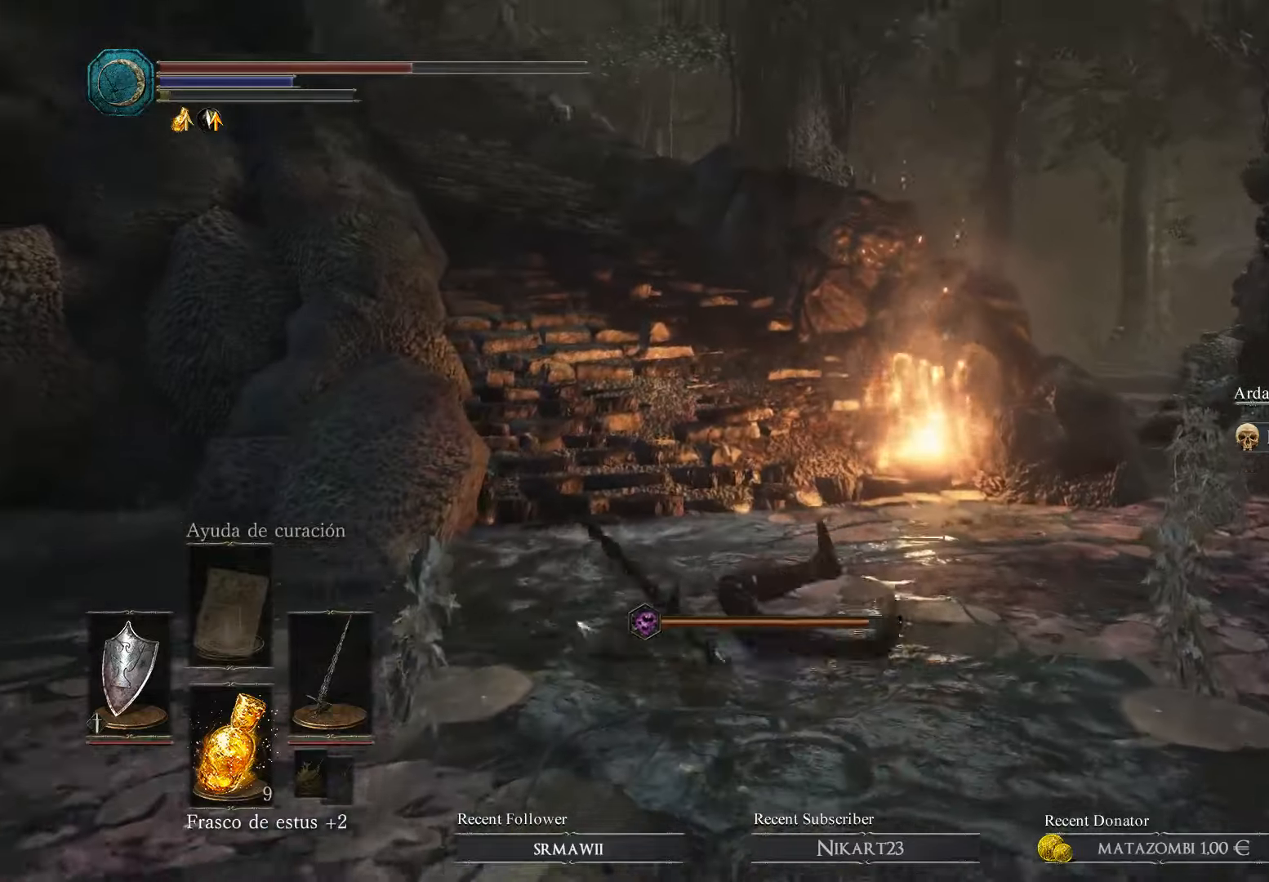
{"buttons": ["B"], "left_stick": "up", "right_stick": "center", "events": [[100, "B", "up"], [166, "B", "down"], [333, "B", "up"], [433, "B", "down"]]}
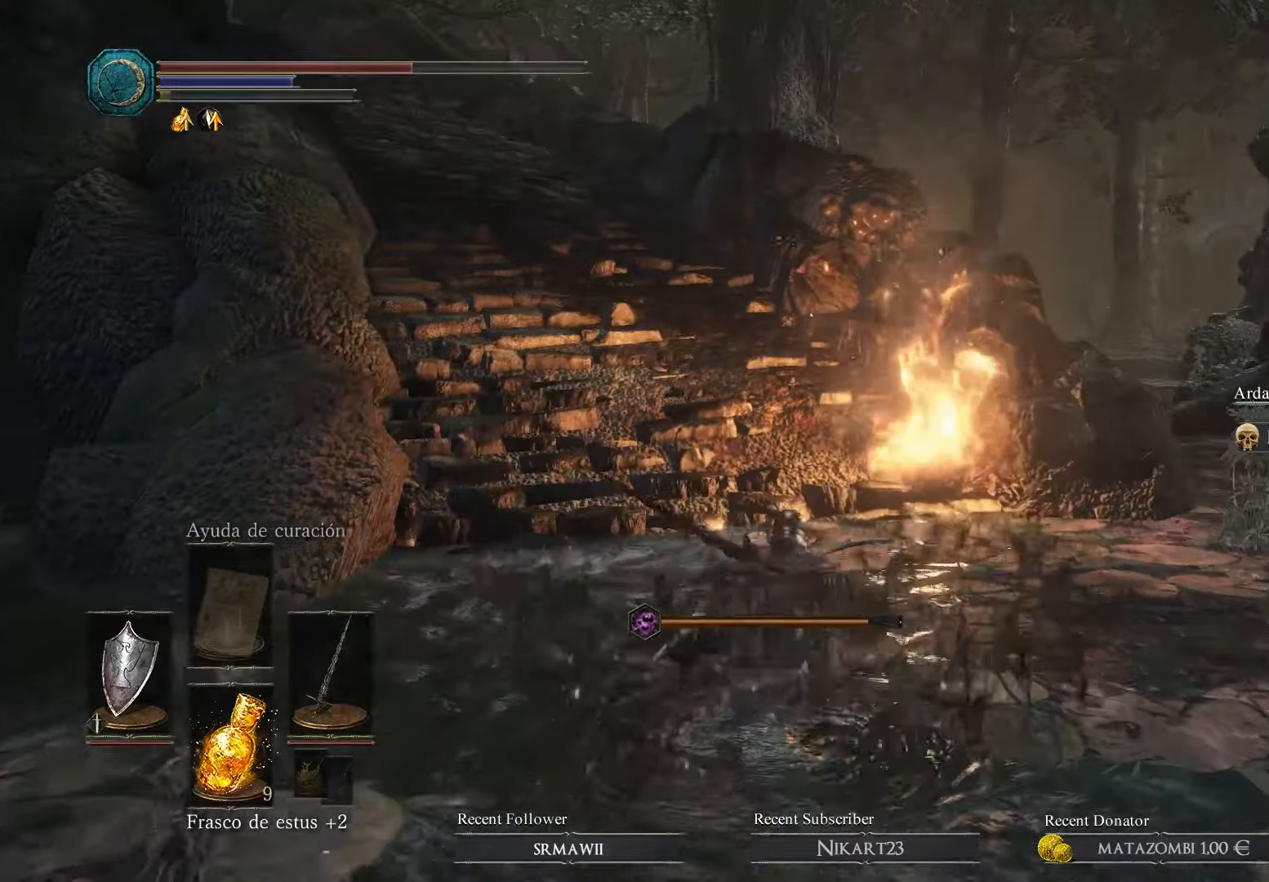
{"buttons": [], "left_stick": "up", "right_stick": "center", "events": [[33, "B", "up"], [133, "B", "down"], [200, "B", "up"], [366, "B", "down"], [433, "B", "up"]]}
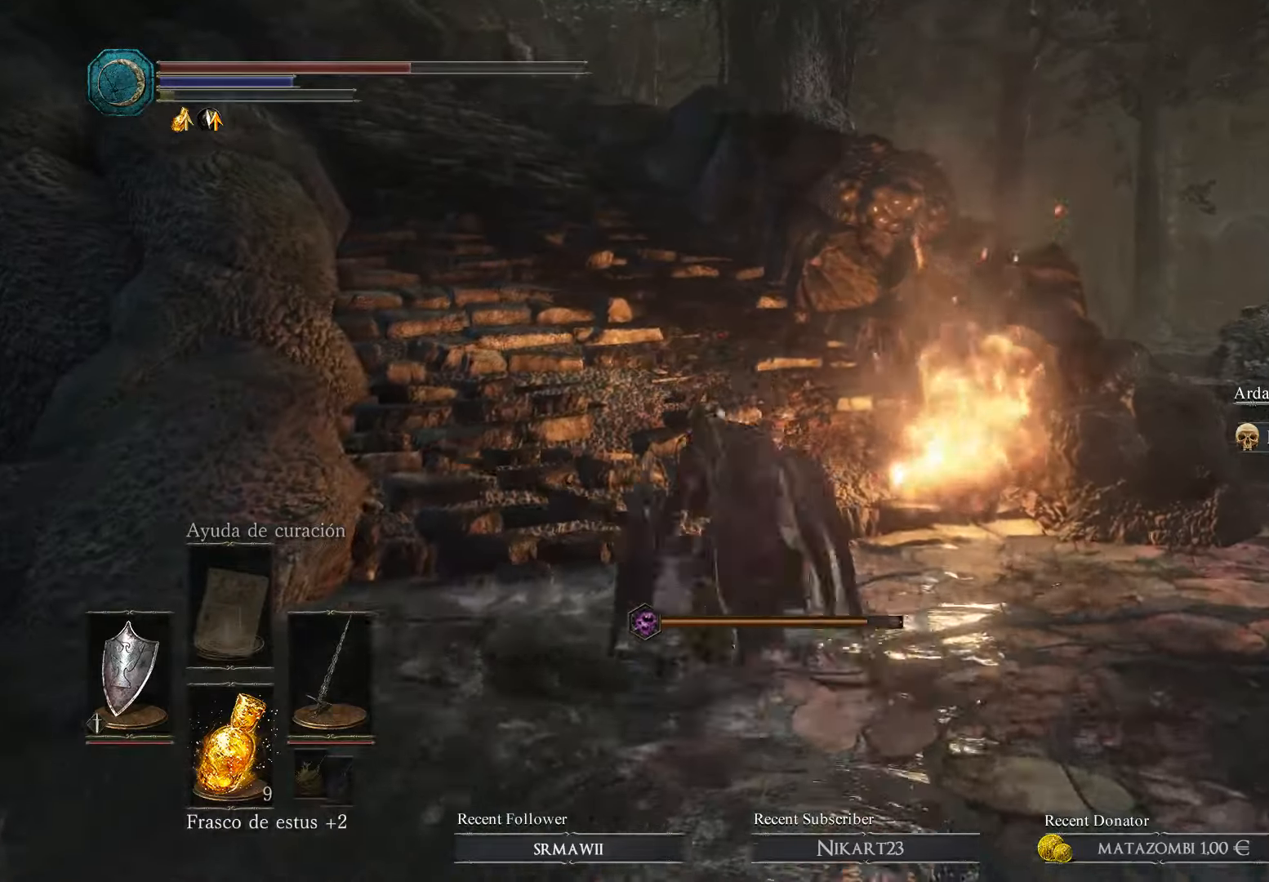
{"buttons": ["B"], "left_stick": "up", "right_stick": "center", "events": [[100, "B", "down"], [233, "B", "up"], [266, "B", "down"], [366, "B", "up"], [500, "B", "down"]]}
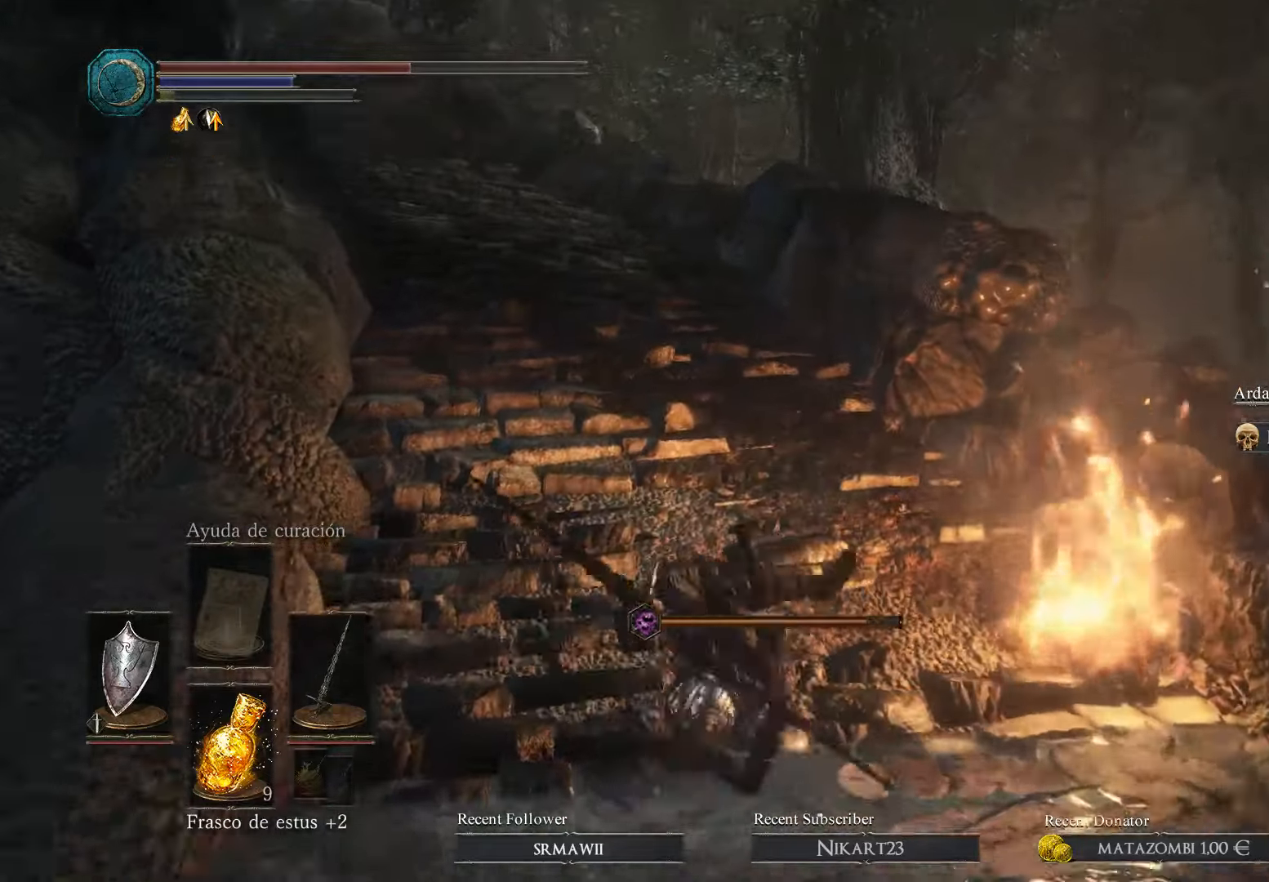
{"buttons": [], "left_stick": "up", "right_stick": "left", "events": [[100, "B", "up"], [366, "right_stick", "left"]]}
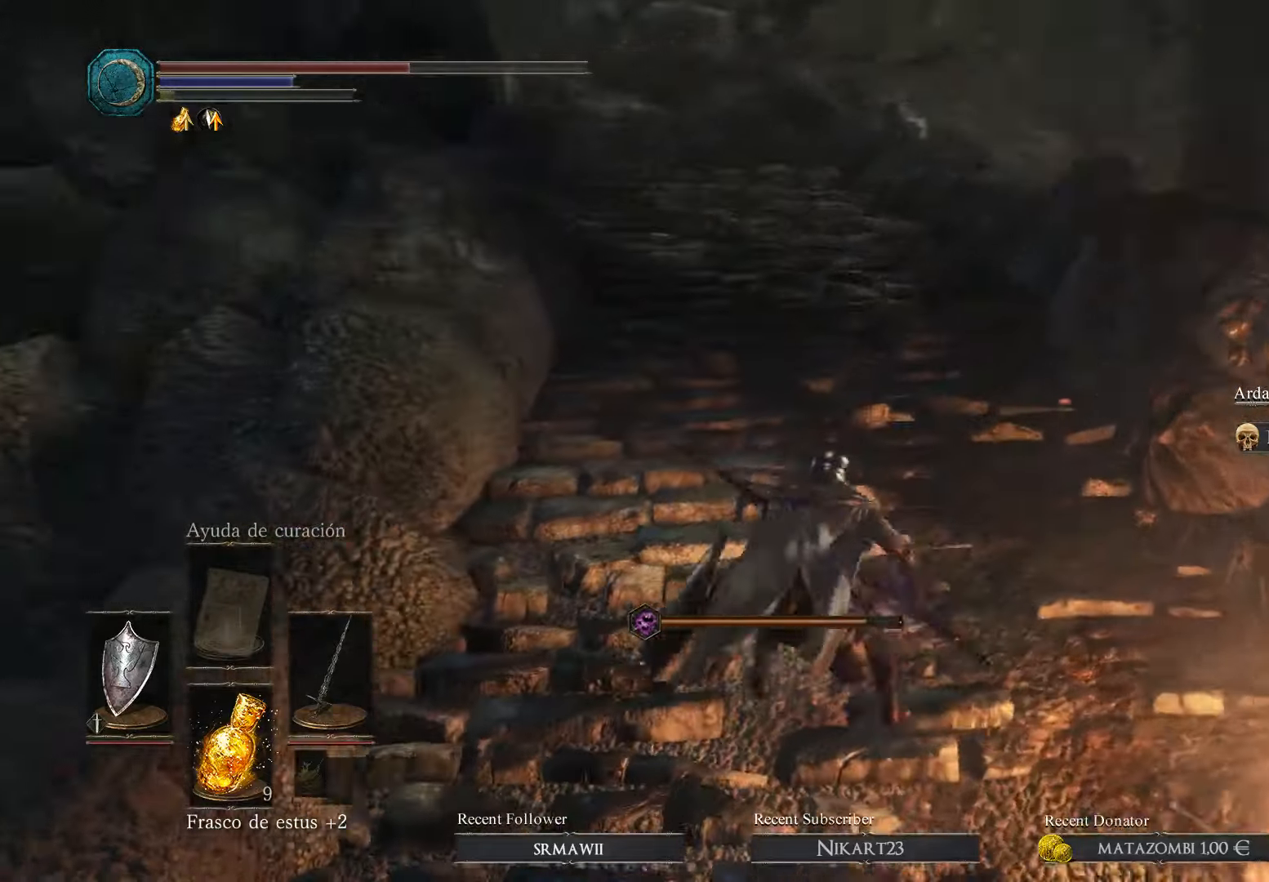
{"buttons": [], "left_stick": "up", "right_stick": "center", "events": [[133, "right_stick", "center"]]}
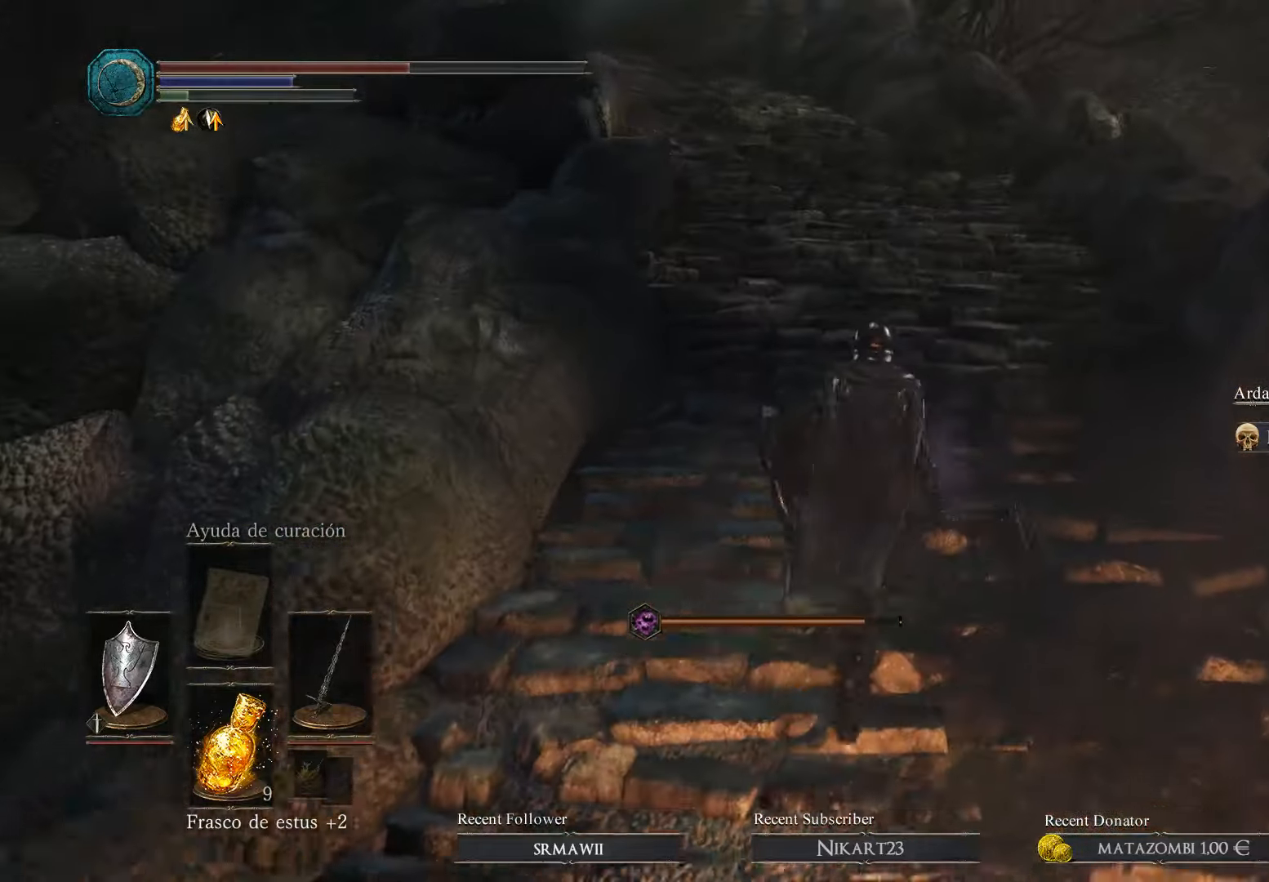
{"buttons": [], "left_stick": "up", "right_stick": "center", "events": [[200, "right_stick", "down-left"], [333, "right_stick", "center"]]}